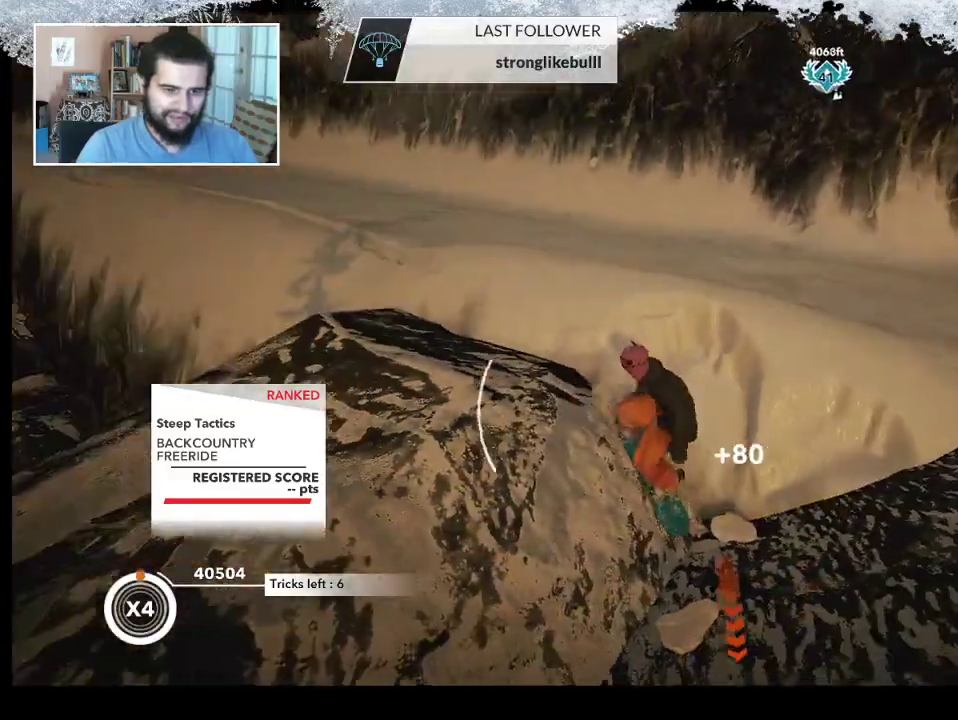
Gameplay with a controller (PlayStation layout); each line is a JSON object with the inputs held at the frame after it. "events" lists button and stick changes between this image and that frame as [ms after this image, input, new state], when the widget could be followed in between.
{"buttons": [], "left_stick": "up", "right_stick": "center", "events": []}
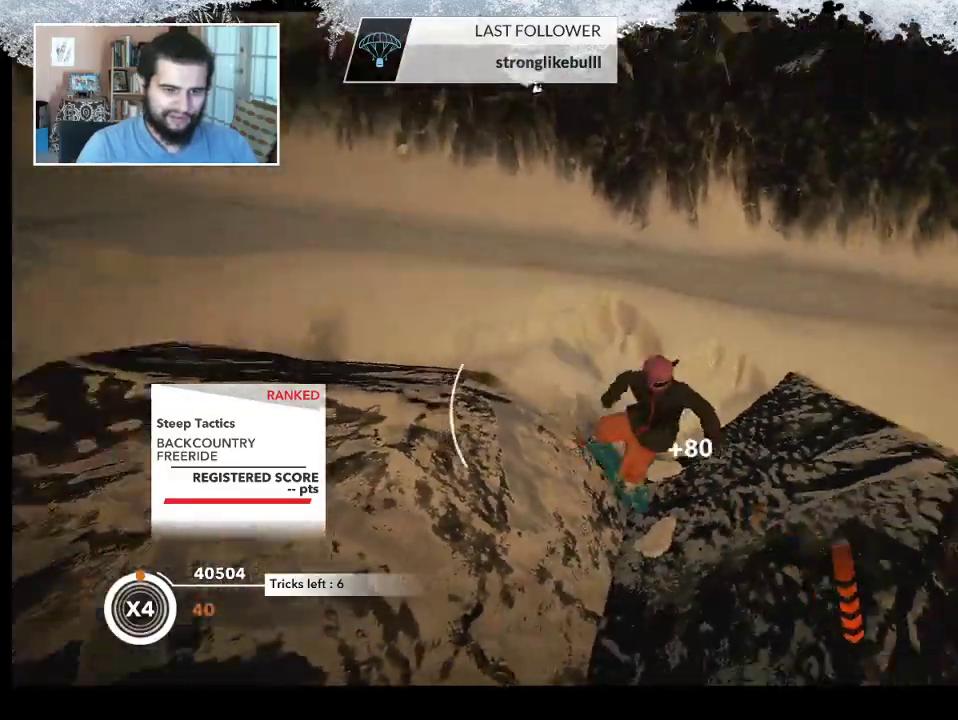
{"buttons": [], "left_stick": "up", "right_stick": "center", "events": []}
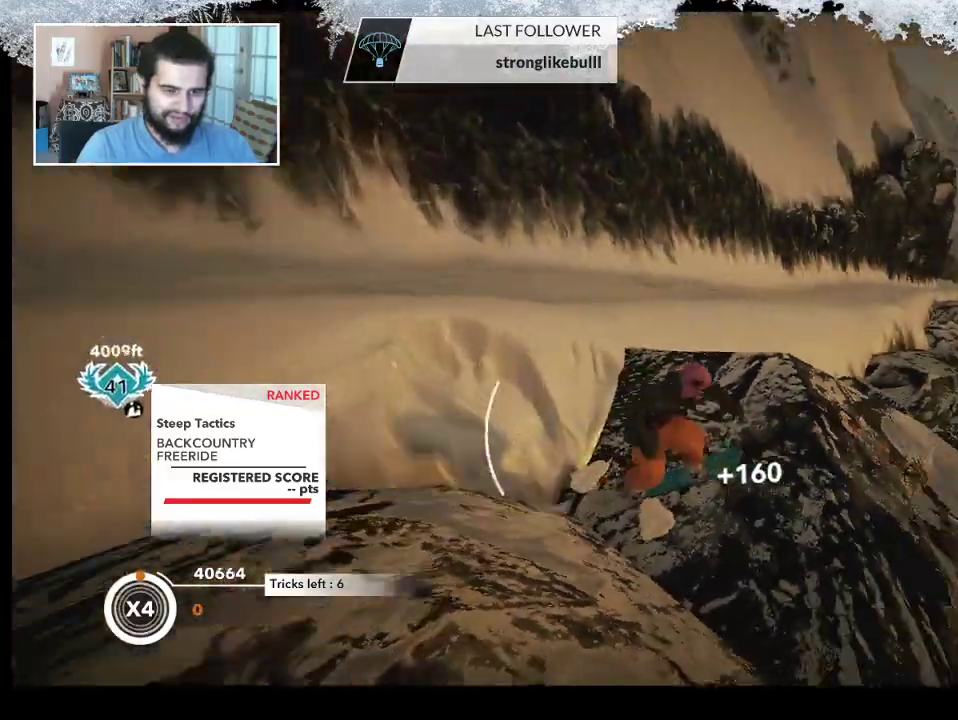
{"buttons": [], "left_stick": "up", "right_stick": "center", "events": [[33, "left_stick", "center"], [433, "left_stick", "up"]]}
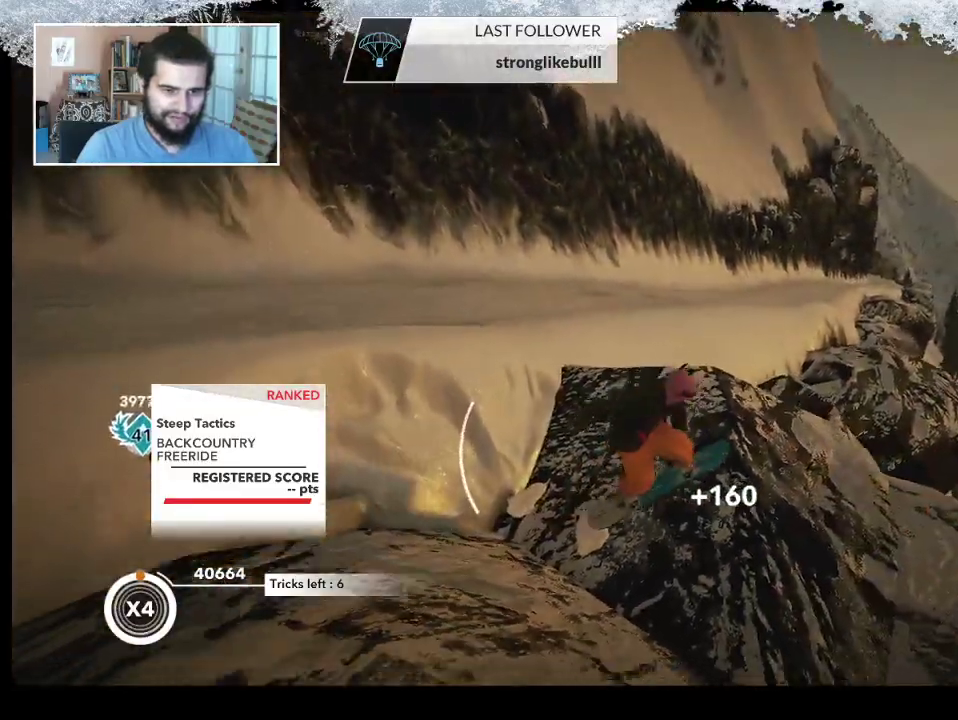
{"buttons": [], "left_stick": "up", "right_stick": "center", "events": []}
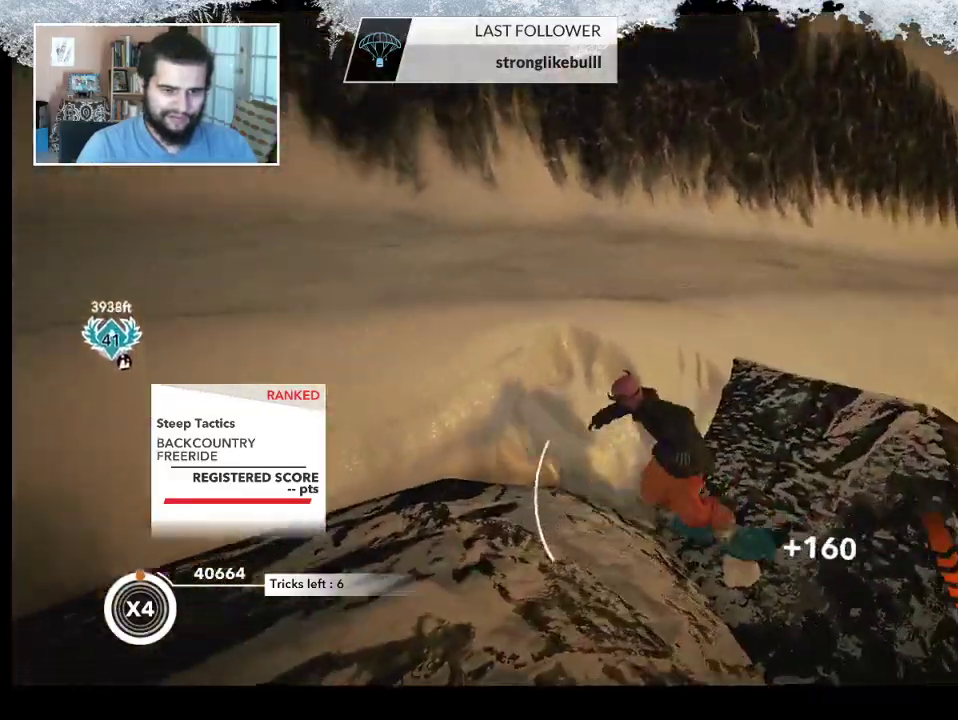
{"buttons": [], "left_stick": "up", "right_stick": "center", "events": []}
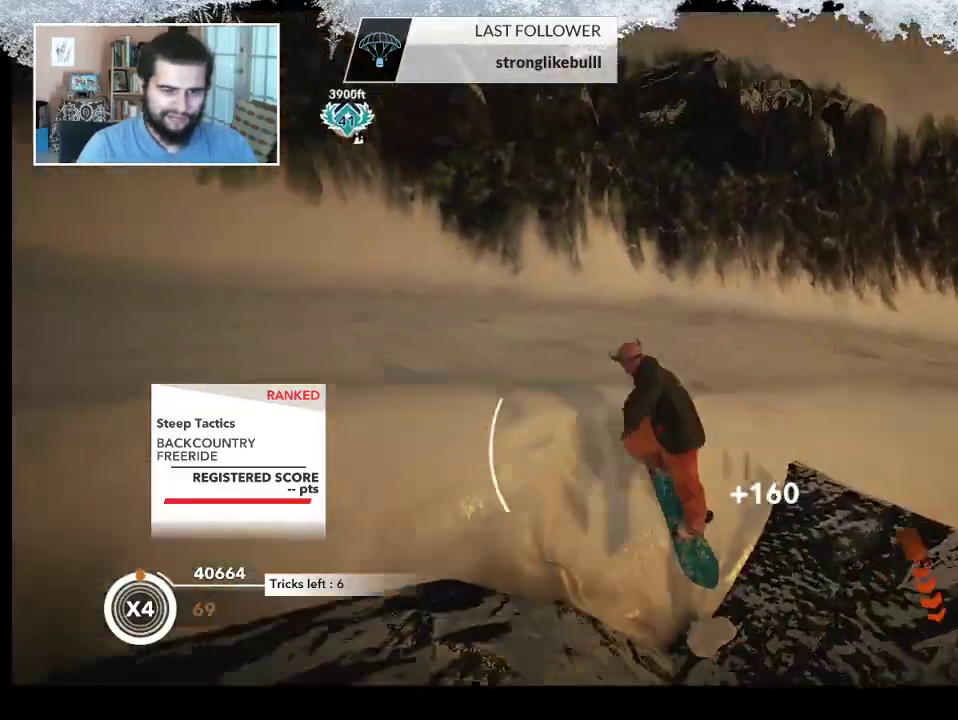
{"buttons": [], "left_stick": "up-left", "right_stick": "center", "events": [[500, "left_stick", "up-left"]]}
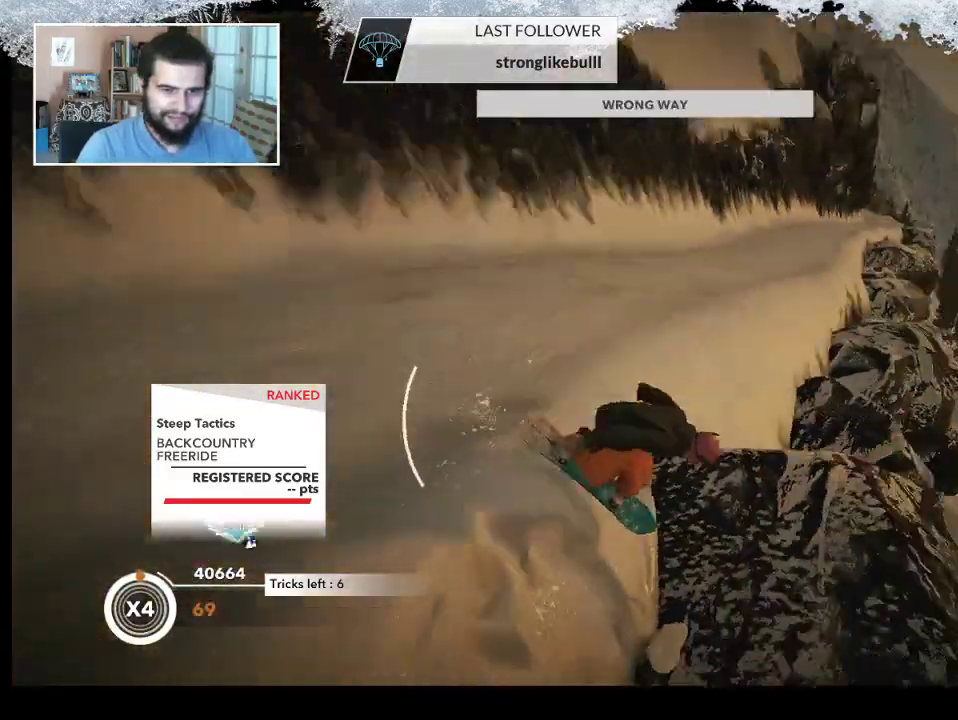
{"buttons": [], "left_stick": "up-left", "right_stick": "center", "events": []}
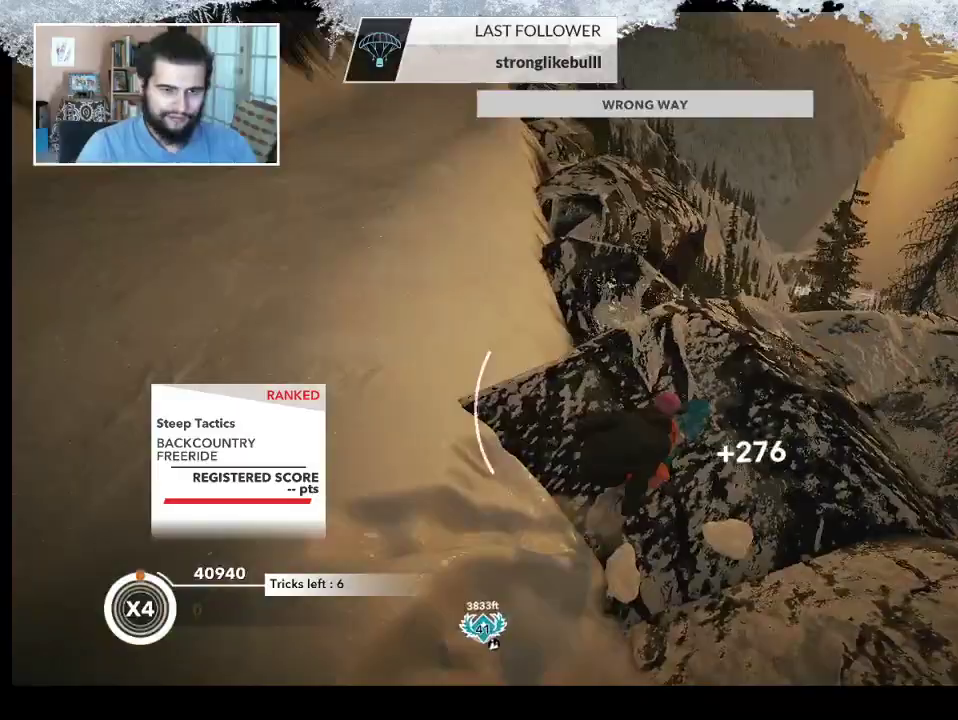
{"buttons": [], "left_stick": "up", "right_stick": "center", "events": [[400, "left_stick", "up"]]}
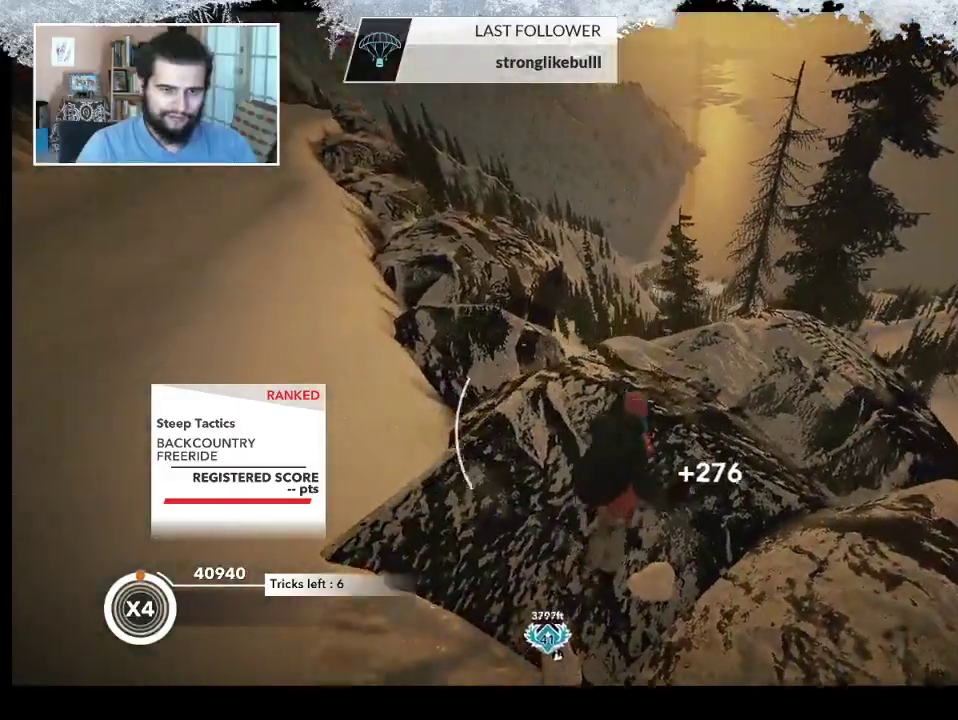
{"buttons": [], "left_stick": "up-left", "right_stick": "center", "events": [[133, "left_stick", "up-left"]]}
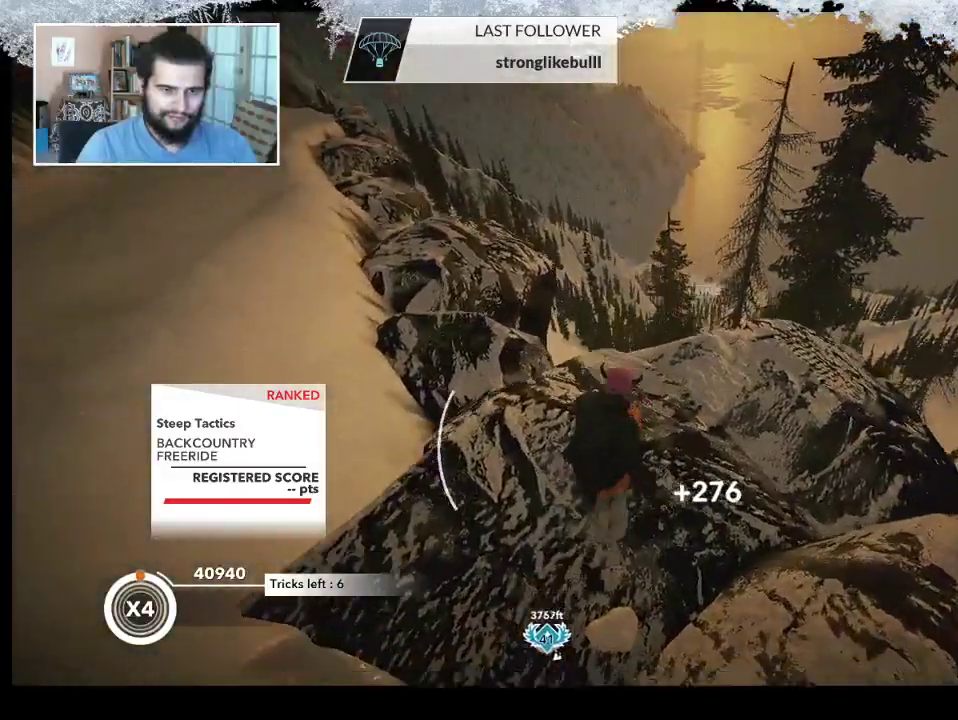
{"buttons": [], "left_stick": "up", "right_stick": "center", "events": [[200, "left_stick", "up"]]}
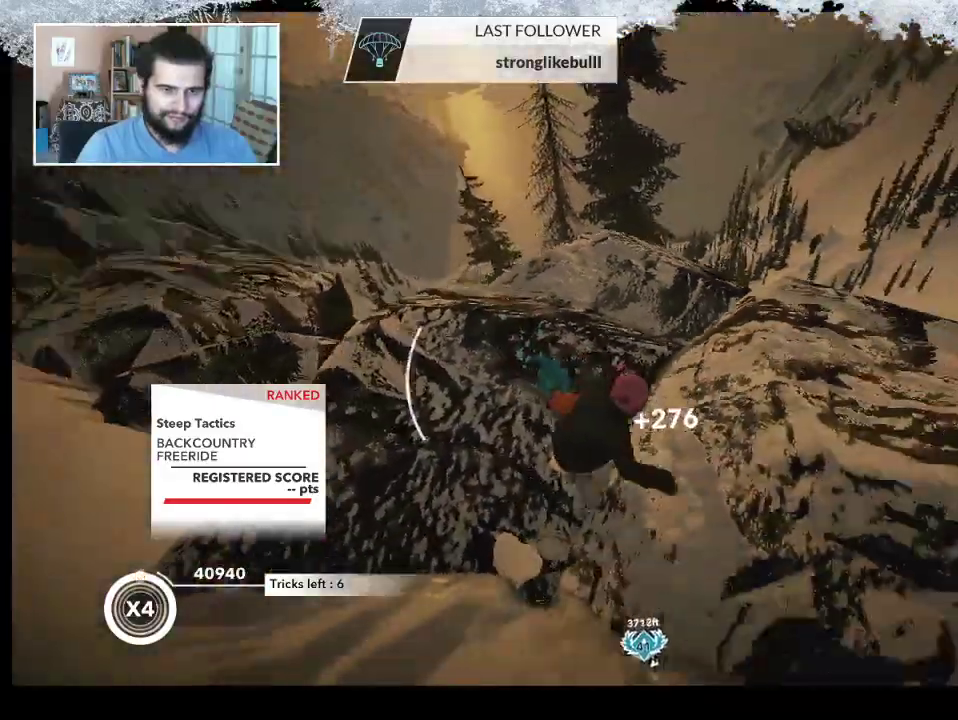
{"buttons": [], "left_stick": "up", "right_stick": "center", "events": []}
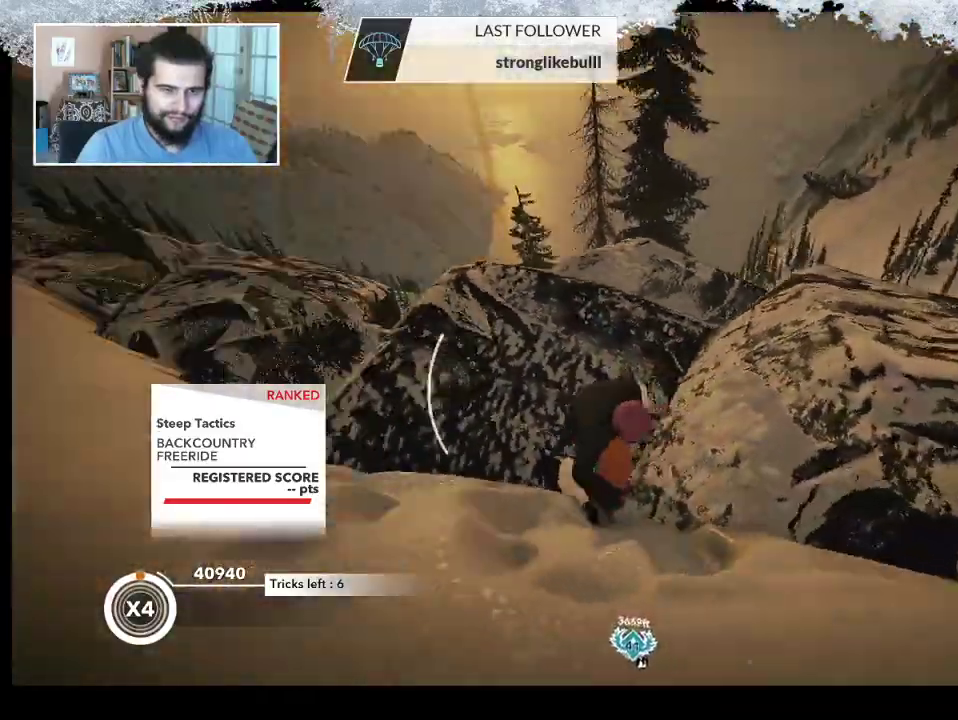
{"buttons": [], "left_stick": "up-right", "right_stick": "center", "events": [[300, "left_stick", "up-right"]]}
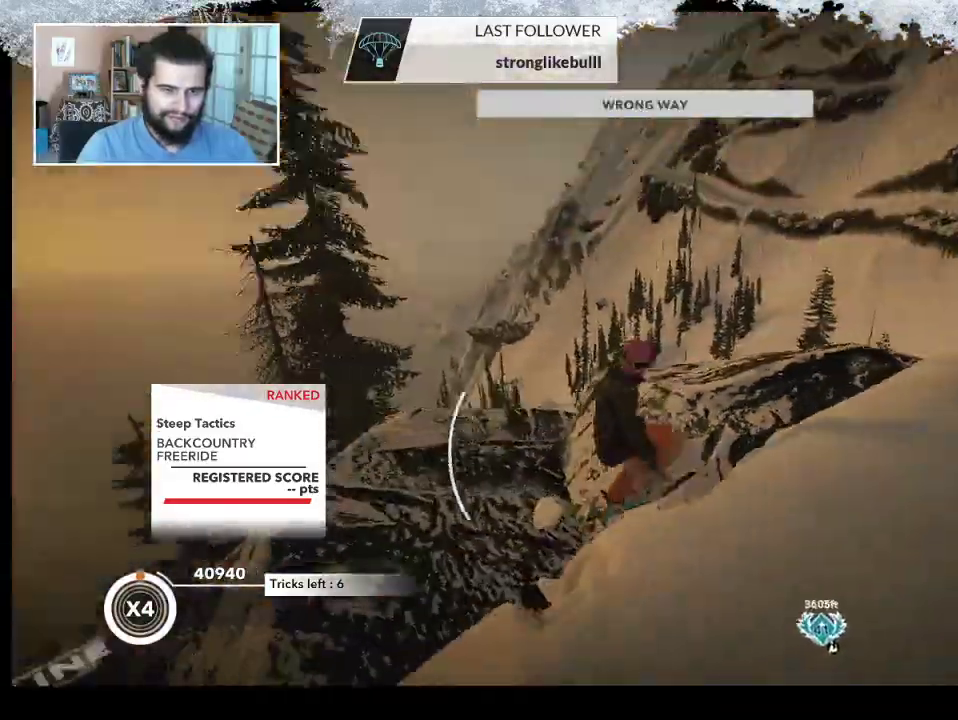
{"buttons": [], "left_stick": "up-right", "right_stick": "center", "events": []}
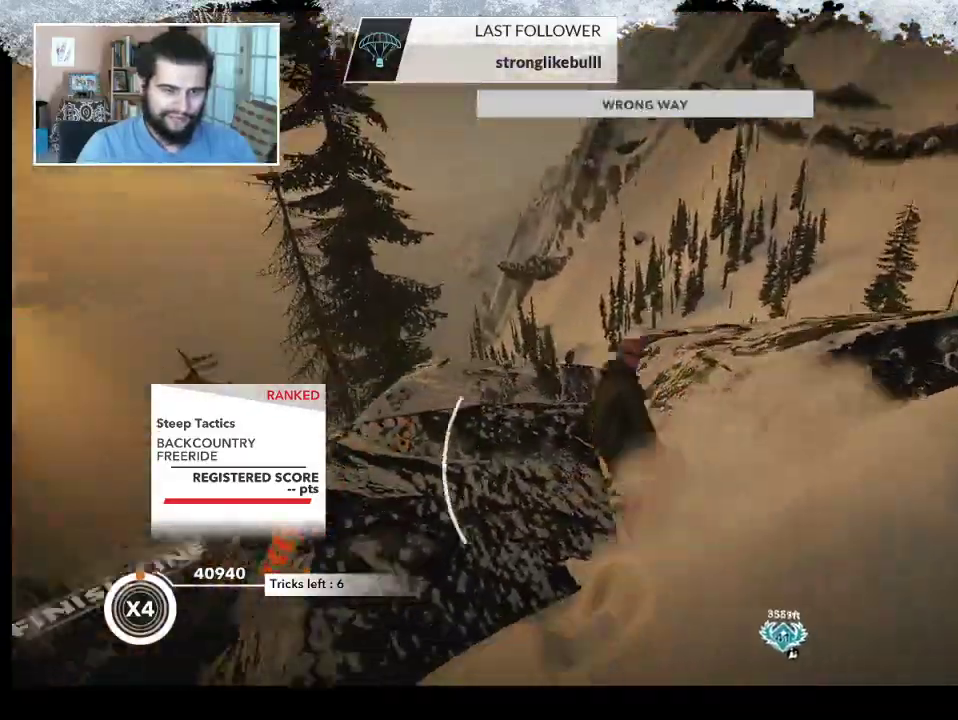
{"buttons": [], "left_stick": "up-right", "right_stick": "center", "events": []}
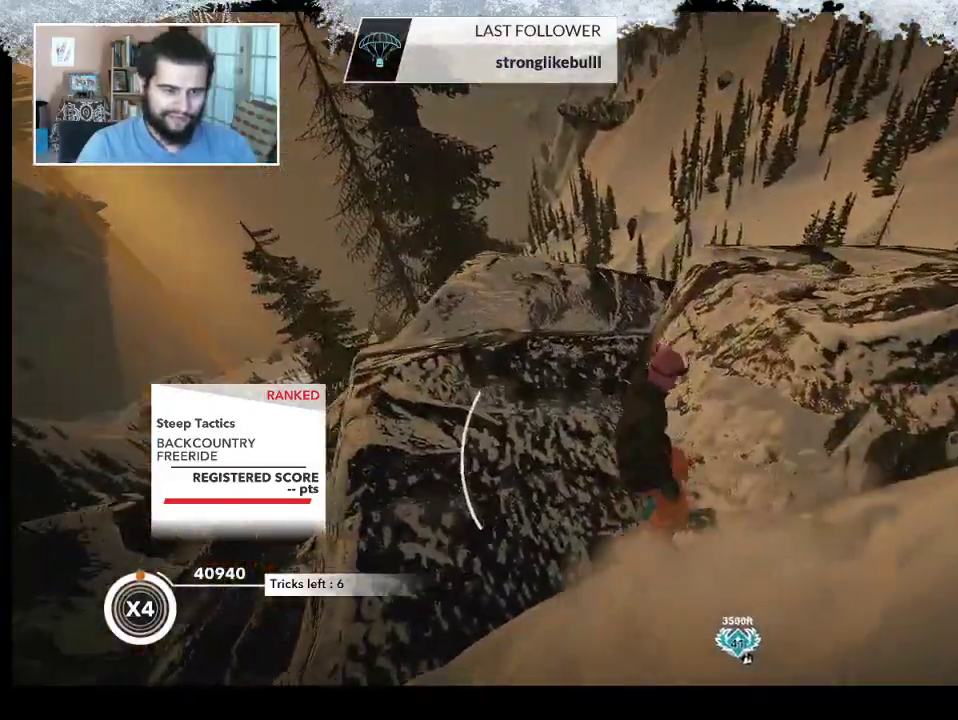
{"buttons": [], "left_stick": "center", "right_stick": "center", "events": [[33, "left_stick", "up"], [500, "left_stick", "center"]]}
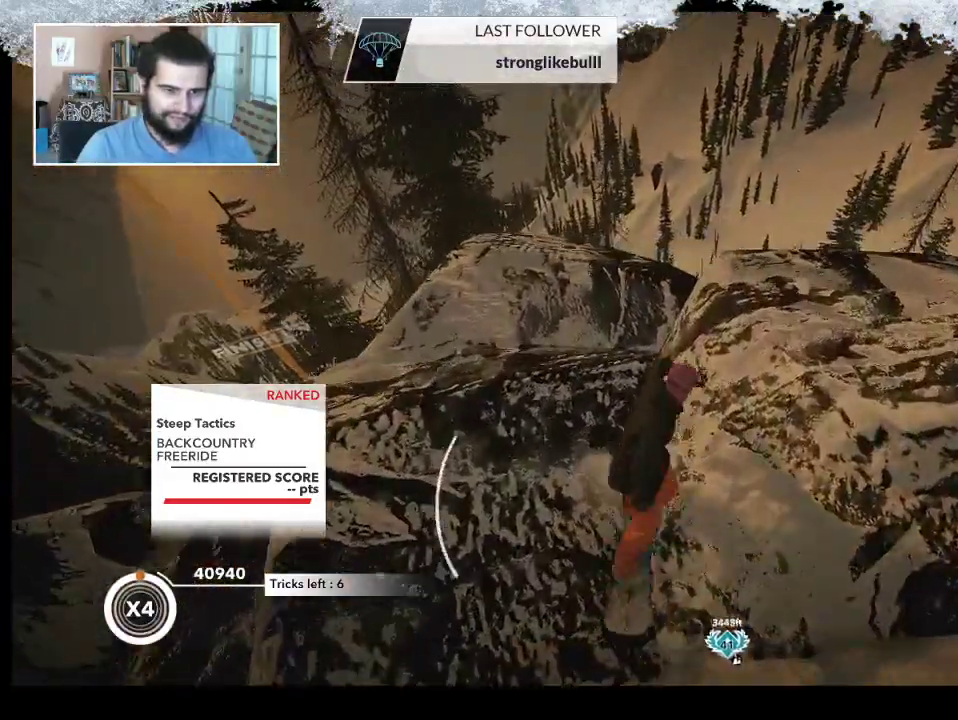
{"buttons": ["R2"], "left_stick": "center", "right_stick": "center", "events": [[400, "R2", "down"]]}
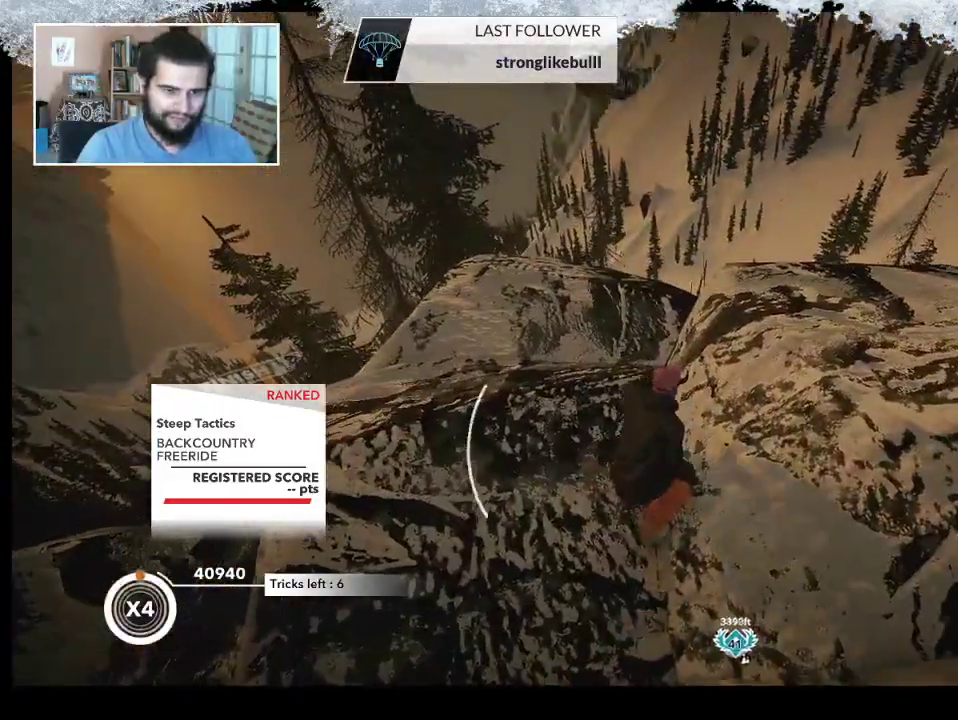
{"buttons": [], "left_stick": "left", "right_stick": "left", "events": [[100, "R2", "up"], [300, "right_stick", "left"], [367, "left_stick", "left"]]}
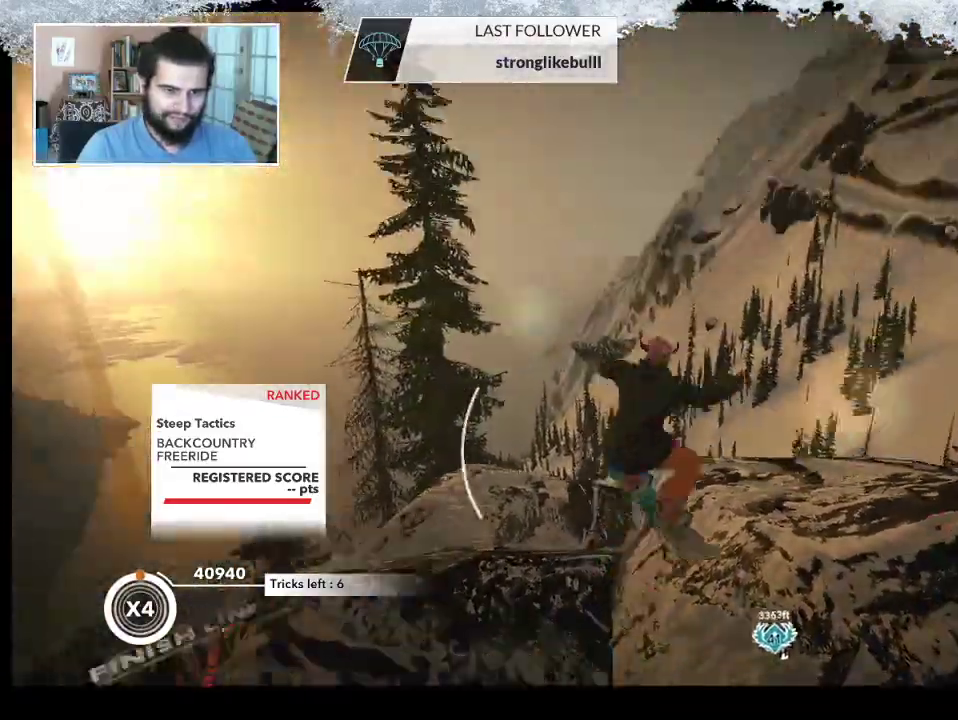
{"buttons": [], "left_stick": "center", "right_stick": "center", "events": [[433, "left_stick", "center"], [433, "right_stick", "center"]]}
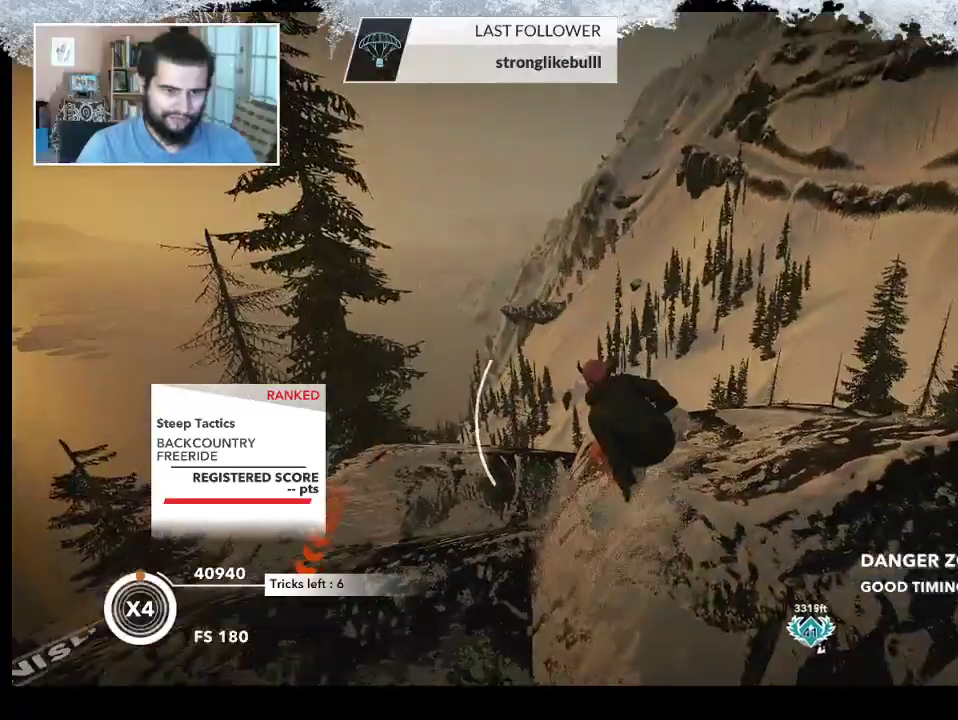
{"buttons": [], "left_stick": "center", "right_stick": "center", "events": []}
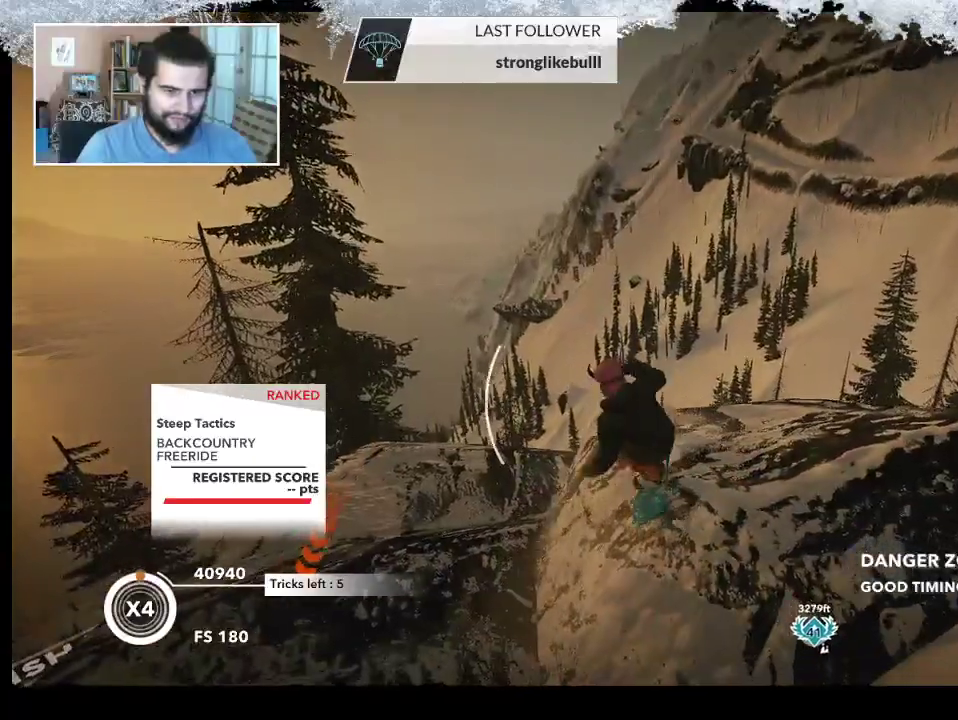
{"buttons": [], "left_stick": "up-right", "right_stick": "center", "events": [[167, "left_stick", "up-right"]]}
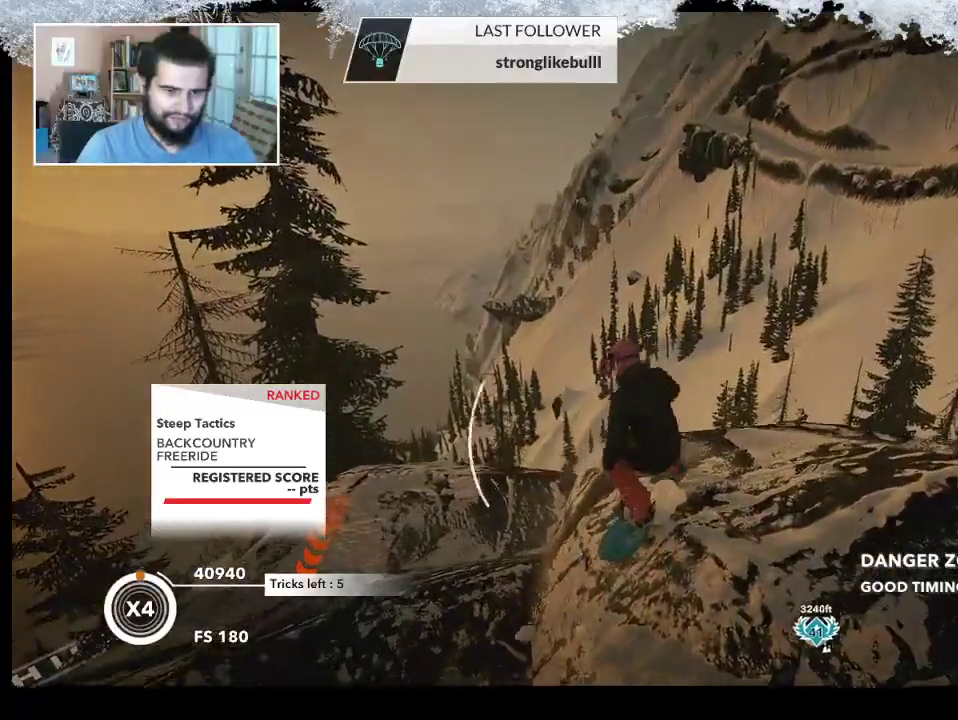
{"buttons": [], "left_stick": "up-right", "right_stick": "center", "events": []}
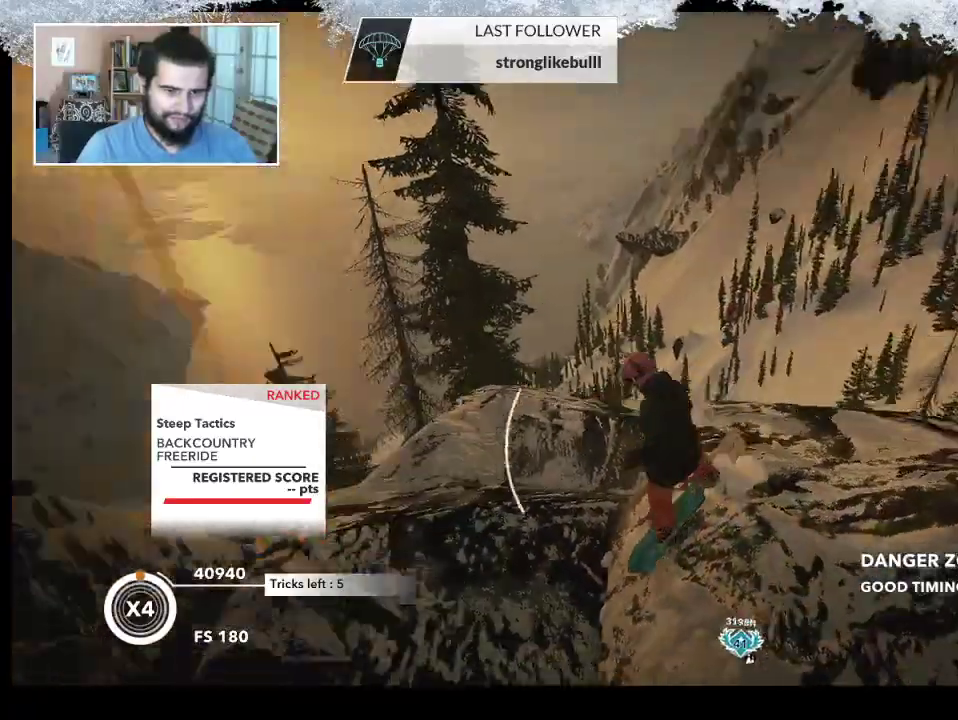
{"buttons": [], "left_stick": "up-right", "right_stick": "center", "events": []}
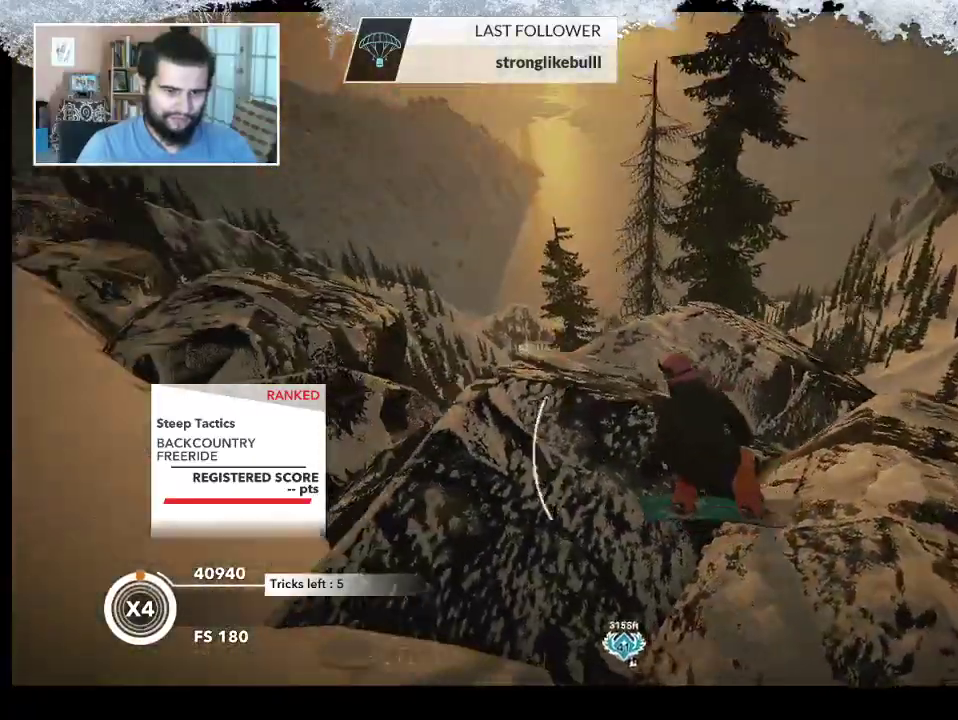
{"buttons": [], "left_stick": "up", "right_stick": "center", "events": [[167, "left_stick", "up"]]}
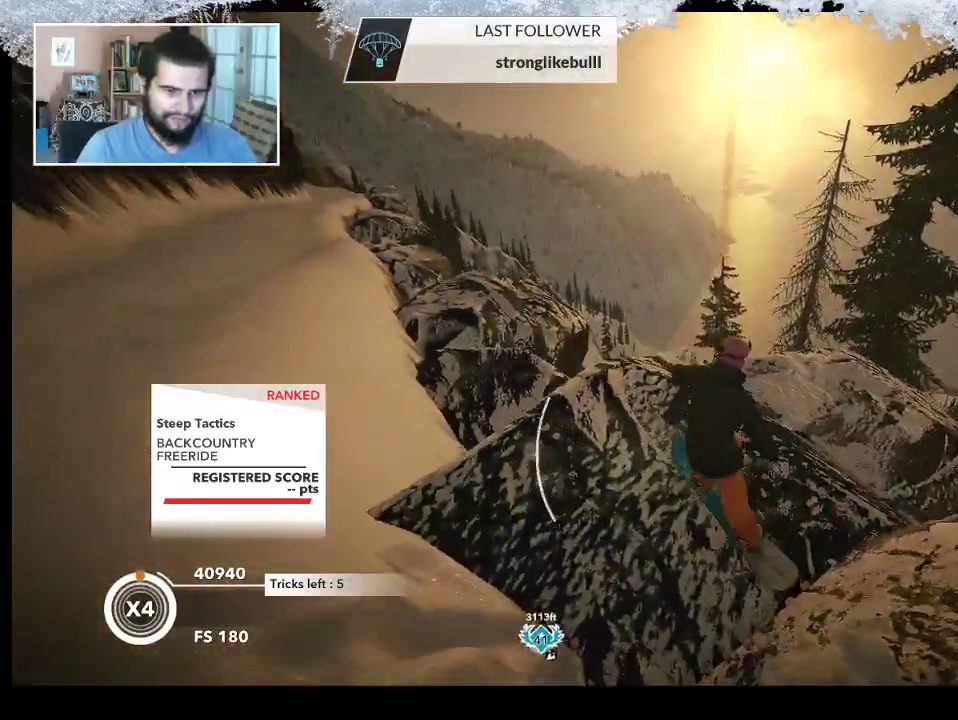
{"buttons": [], "left_stick": "up-left", "right_stick": "center", "events": [[33, "left_stick", "up-left"]]}
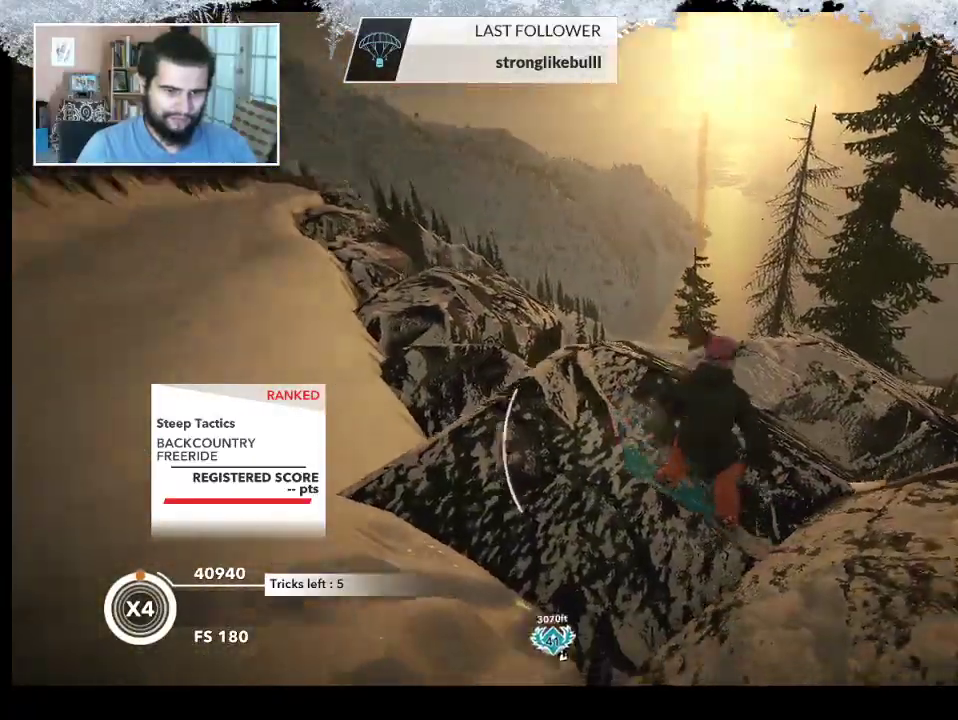
{"buttons": [], "left_stick": "up", "right_stick": "center", "events": [[167, "left_stick", "up"]]}
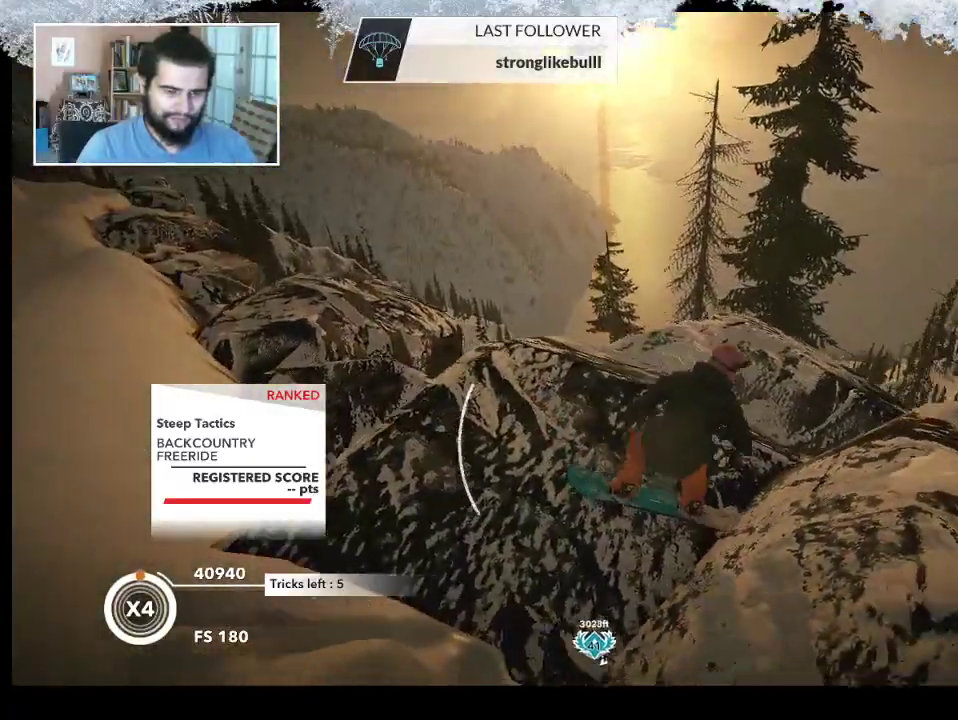
{"buttons": [], "left_stick": "up-left", "right_stick": "center", "events": [[233, "left_stick", "up-left"]]}
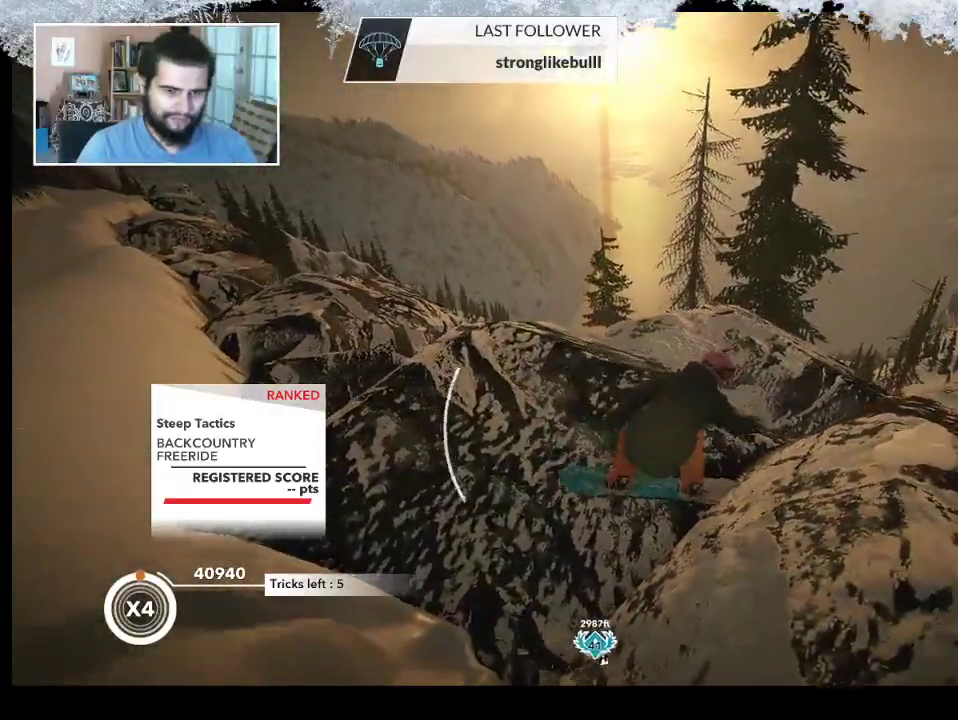
{"buttons": [], "left_stick": "up", "right_stick": "center", "events": [[267, "right_stick", "left"], [467, "right_stick", "center"], [500, "left_stick", "up"]]}
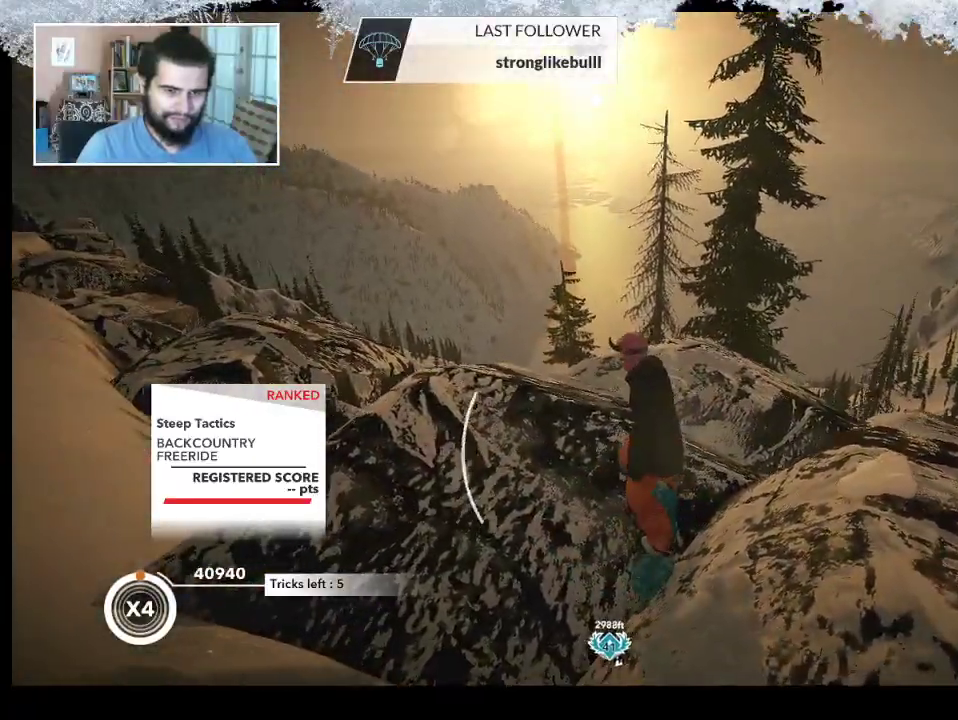
{"buttons": [], "left_stick": "up", "right_stick": "center", "events": []}